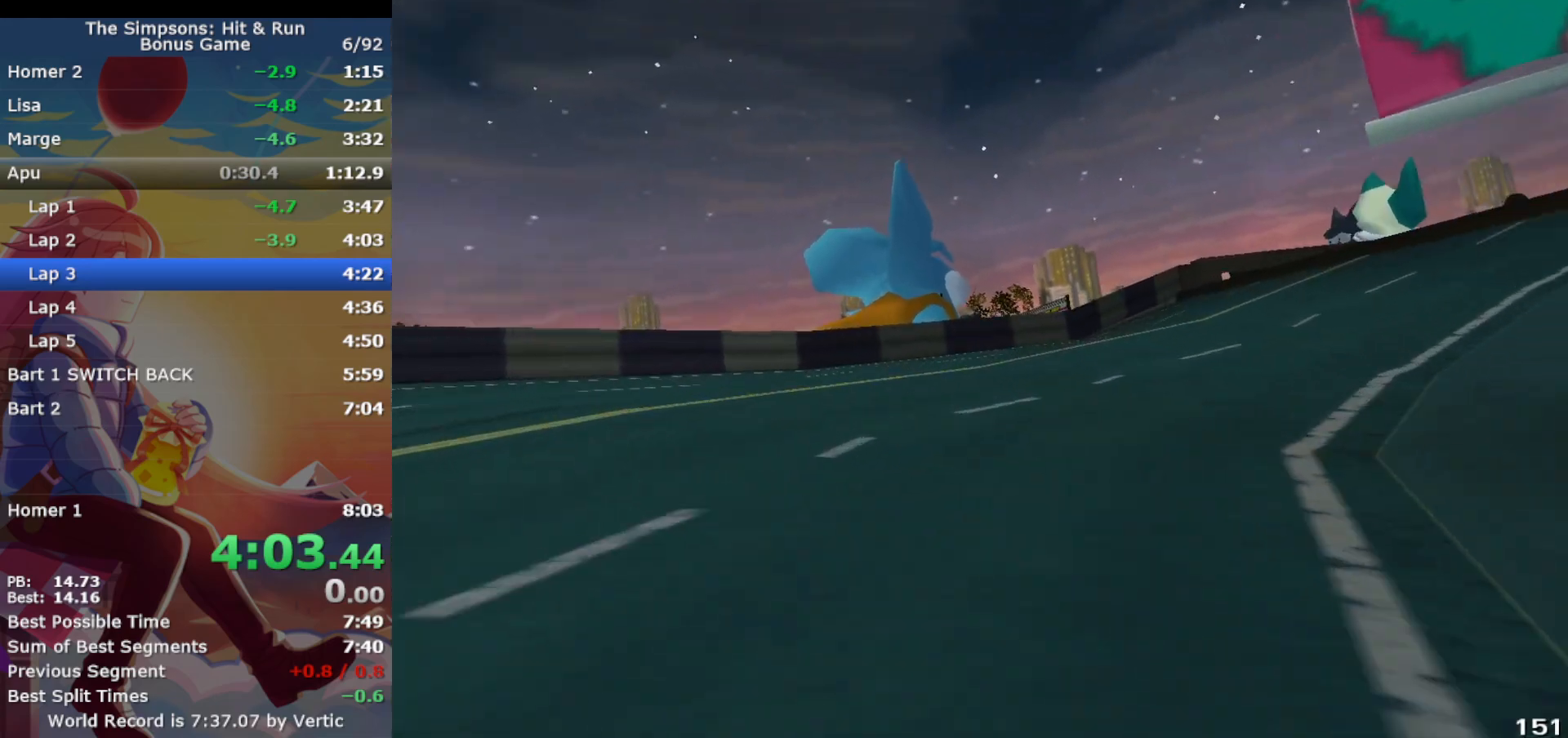
Gameplay with a controller (PlayStation layout); each line is a JSON object with the inputs held at the frame after it. "events" lists button and stick changes between this image and that frame as [ms after this image, input, new state], when the widget could be followed in between. Not read: L3 R3 right_stick.
{"buttons": ["CROSS"], "left_stick": "center", "events": [[400, "left_stick", "center"], [417, "R1", "up"]]}
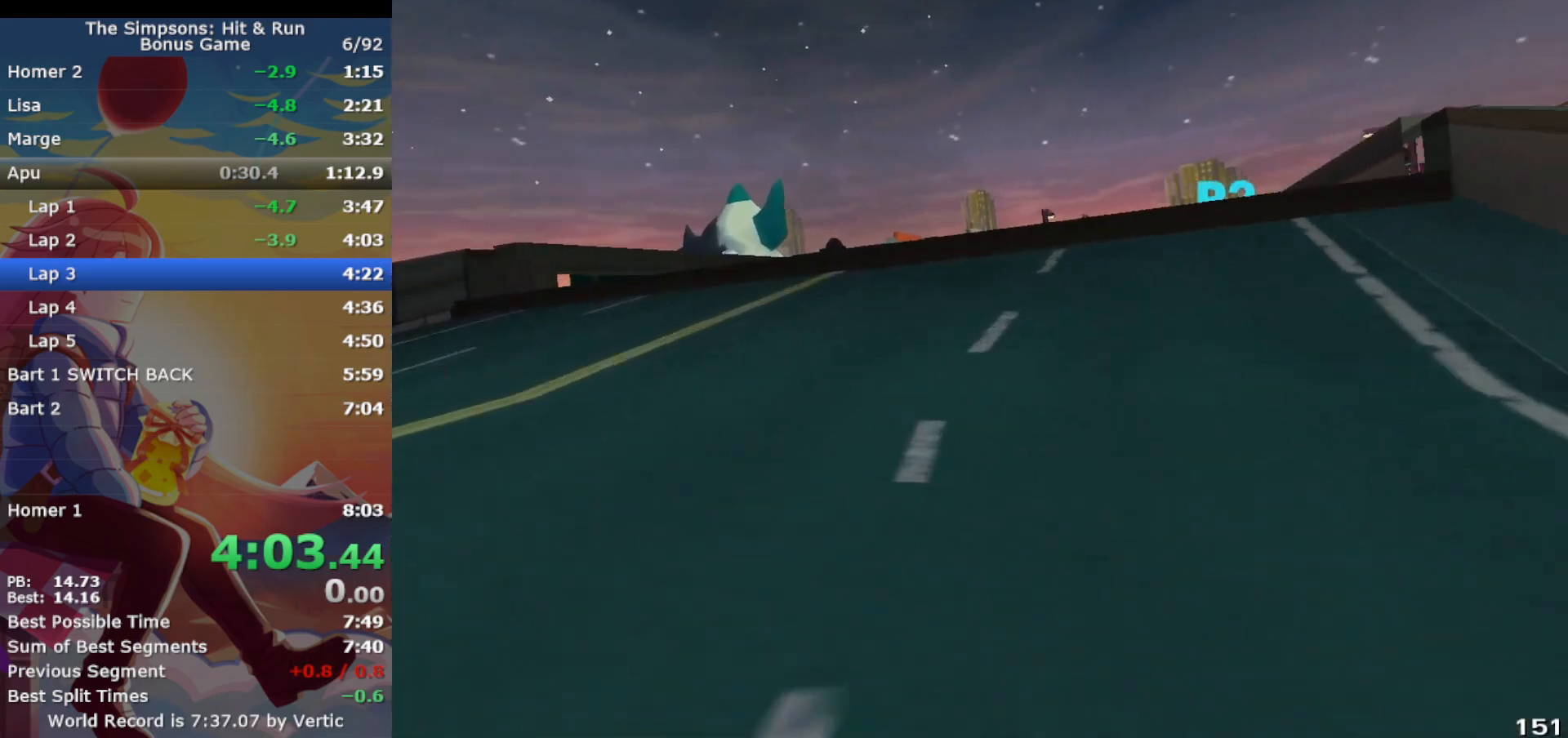
{"buttons": [], "left_stick": "center", "events": [[133, "left_stick", "right"], [233, "CIRCLE", "down"], [317, "CIRCLE", "up"], [333, "CROSS", "up"], [500, "left_stick", "center"]]}
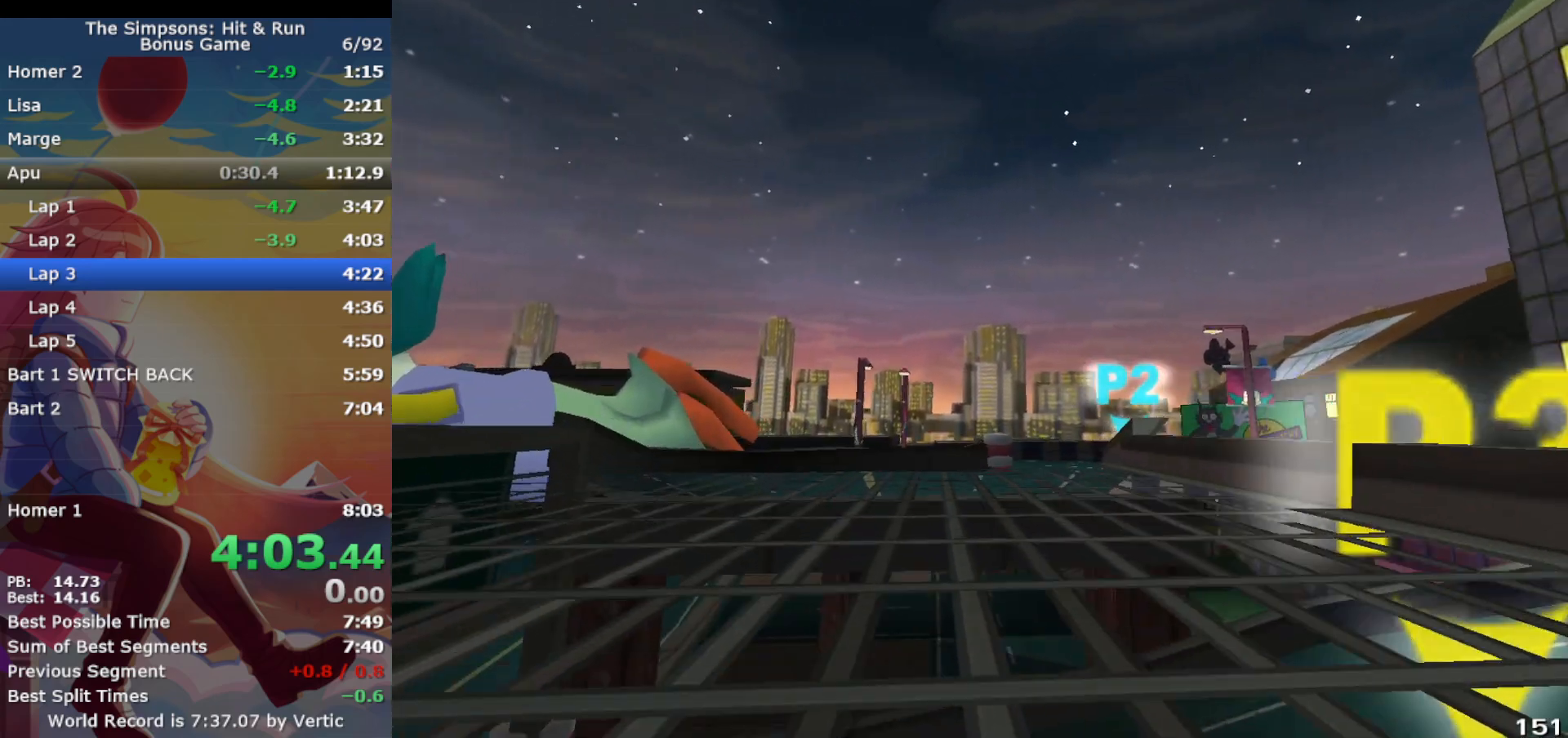
{"buttons": ["CROSS"], "left_stick": "left", "events": [[33, "CROSS", "down"], [417, "left_stick", "left"]]}
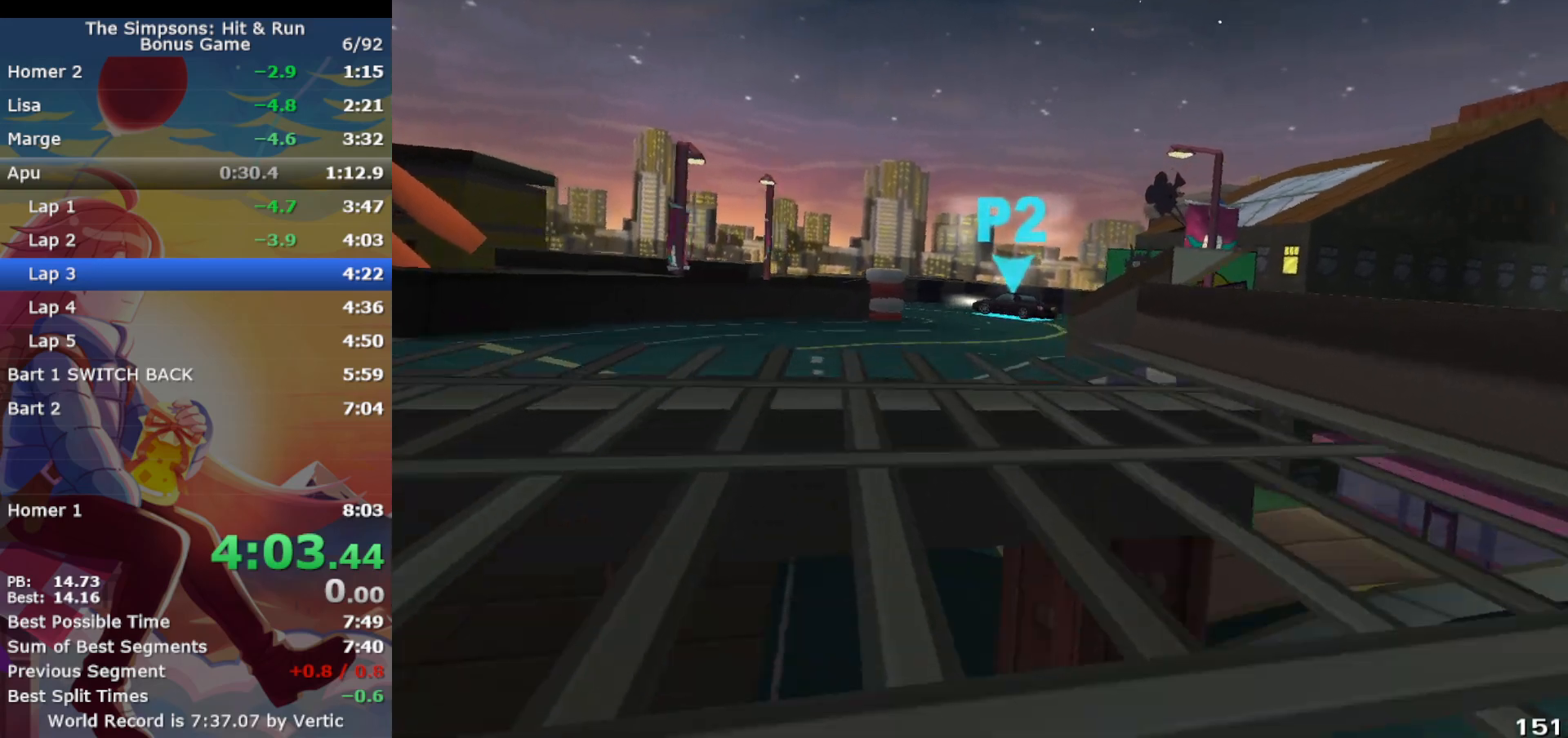
{"buttons": [], "left_stick": "right", "events": [[133, "CIRCLE", "down"], [133, "CROSS", "up"], [167, "left_stick", "center"], [250, "left_stick", "right"], [500, "CIRCLE", "up"]]}
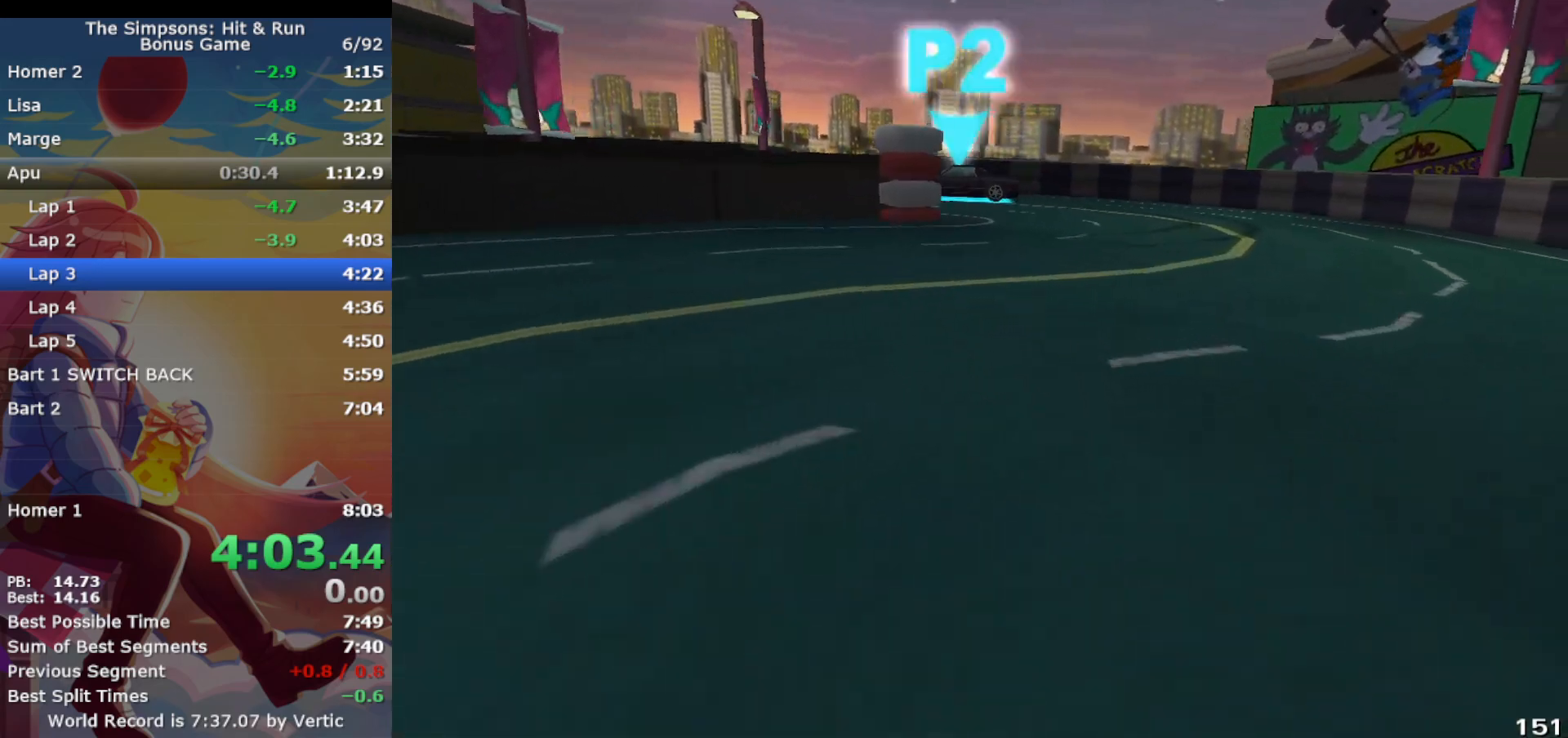
{"buttons": ["CROSS", "R1"], "left_stick": "left", "events": [[133, "CROSS", "down"], [150, "left_stick", "center"], [217, "left_stick", "left"], [483, "R1", "down"]]}
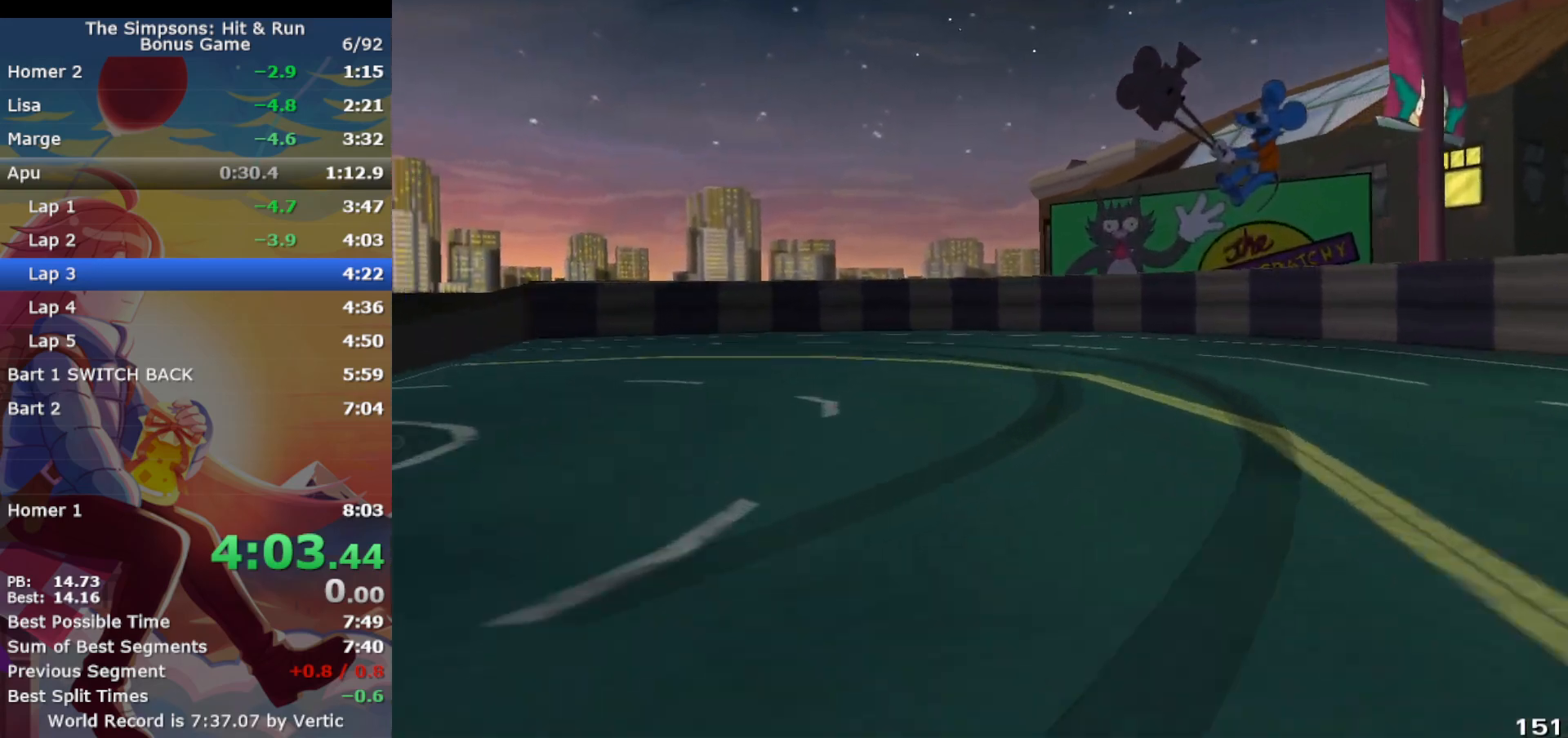
{"buttons": ["CROSS", "R1"], "left_stick": "left", "events": [[33, "CIRCLE", "down"], [33, "CROSS", "up"], [383, "CROSS", "down"], [417, "CIRCLE", "up"]]}
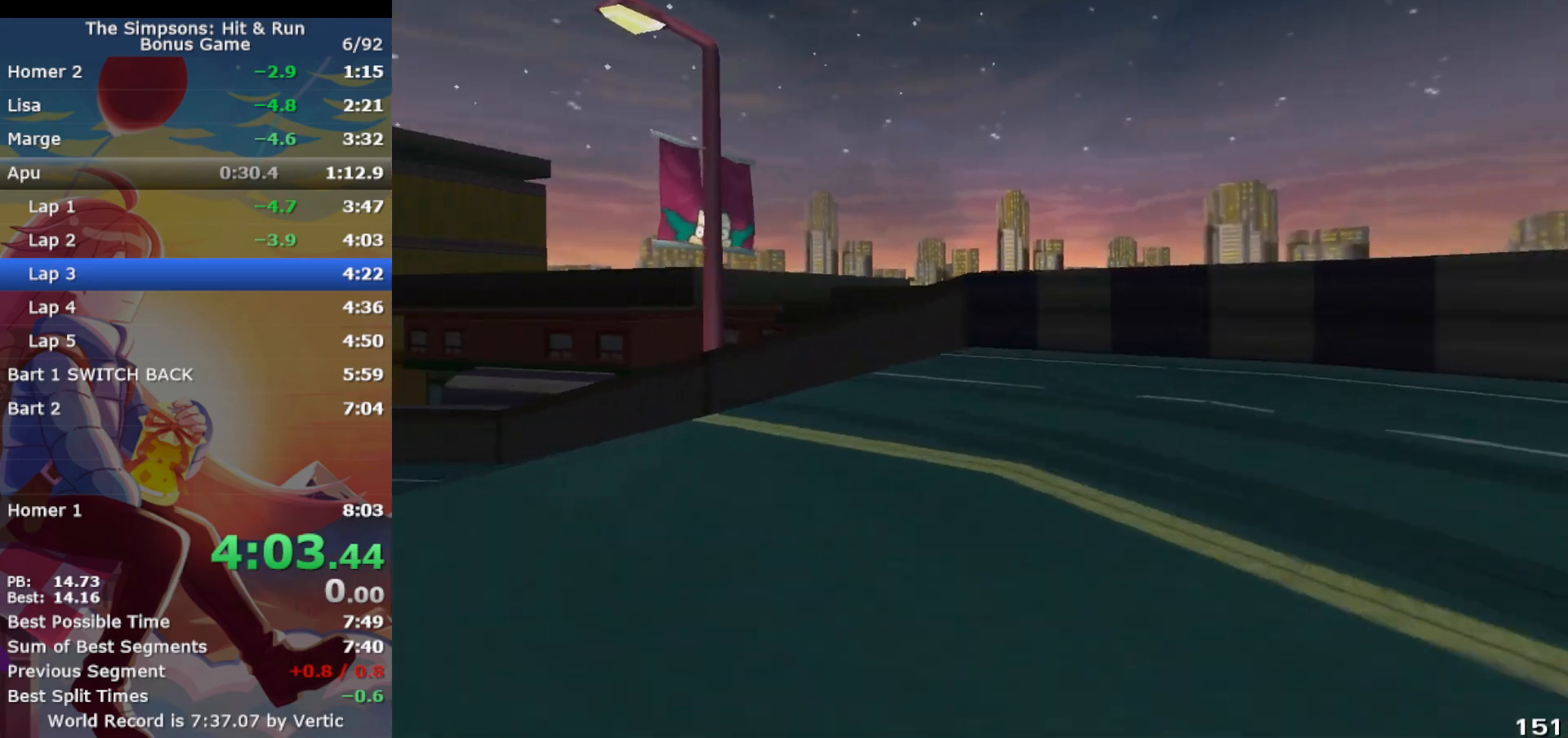
{"buttons": ["CROSS"], "left_stick": "left", "events": [[167, "R1", "up"], [267, "CIRCLE", "down"], [383, "CIRCLE", "up"]]}
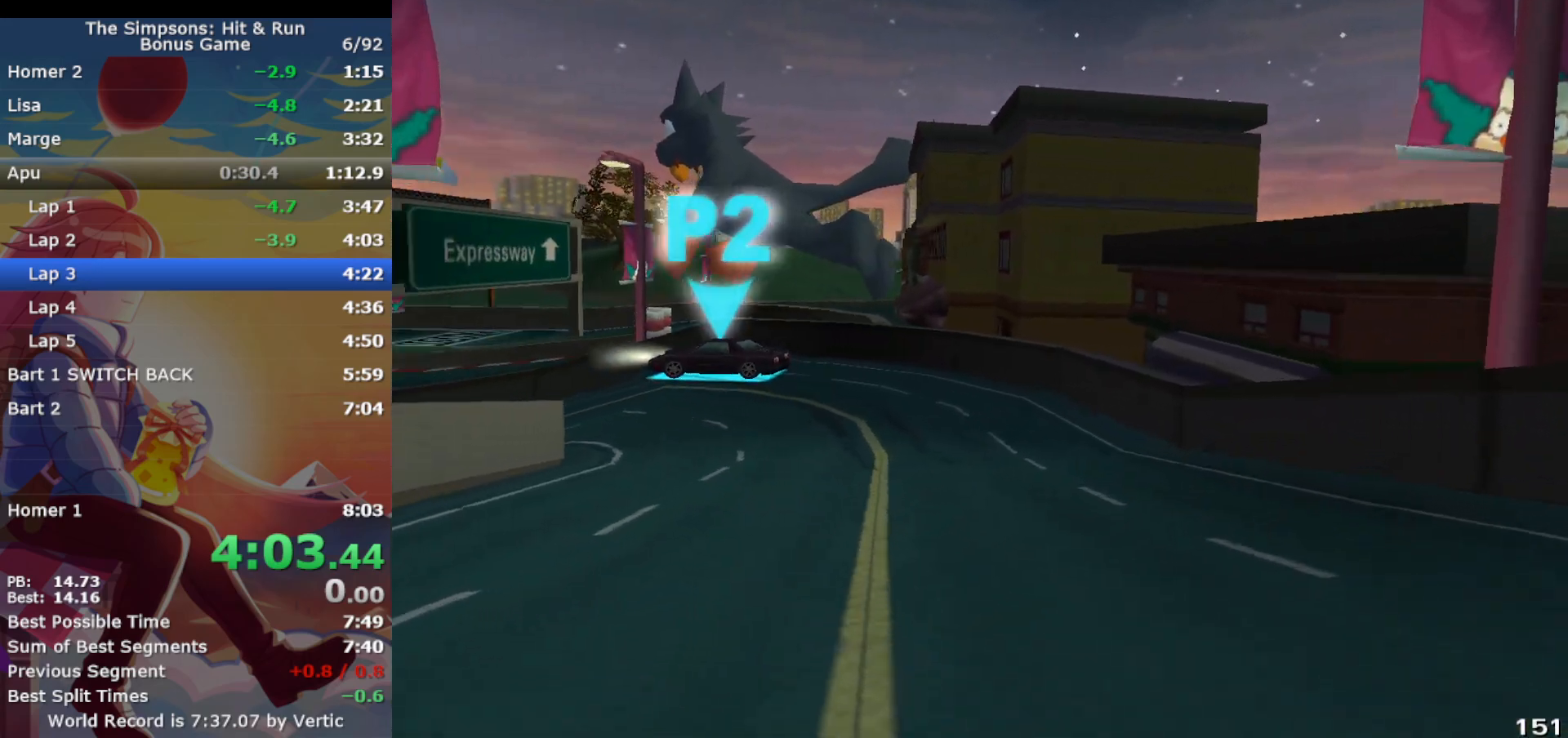
{"buttons": ["CROSS", "R1"], "left_stick": "left", "events": [[167, "left_stick", "center"], [300, "left_stick", "left"], [317, "R1", "down"]]}
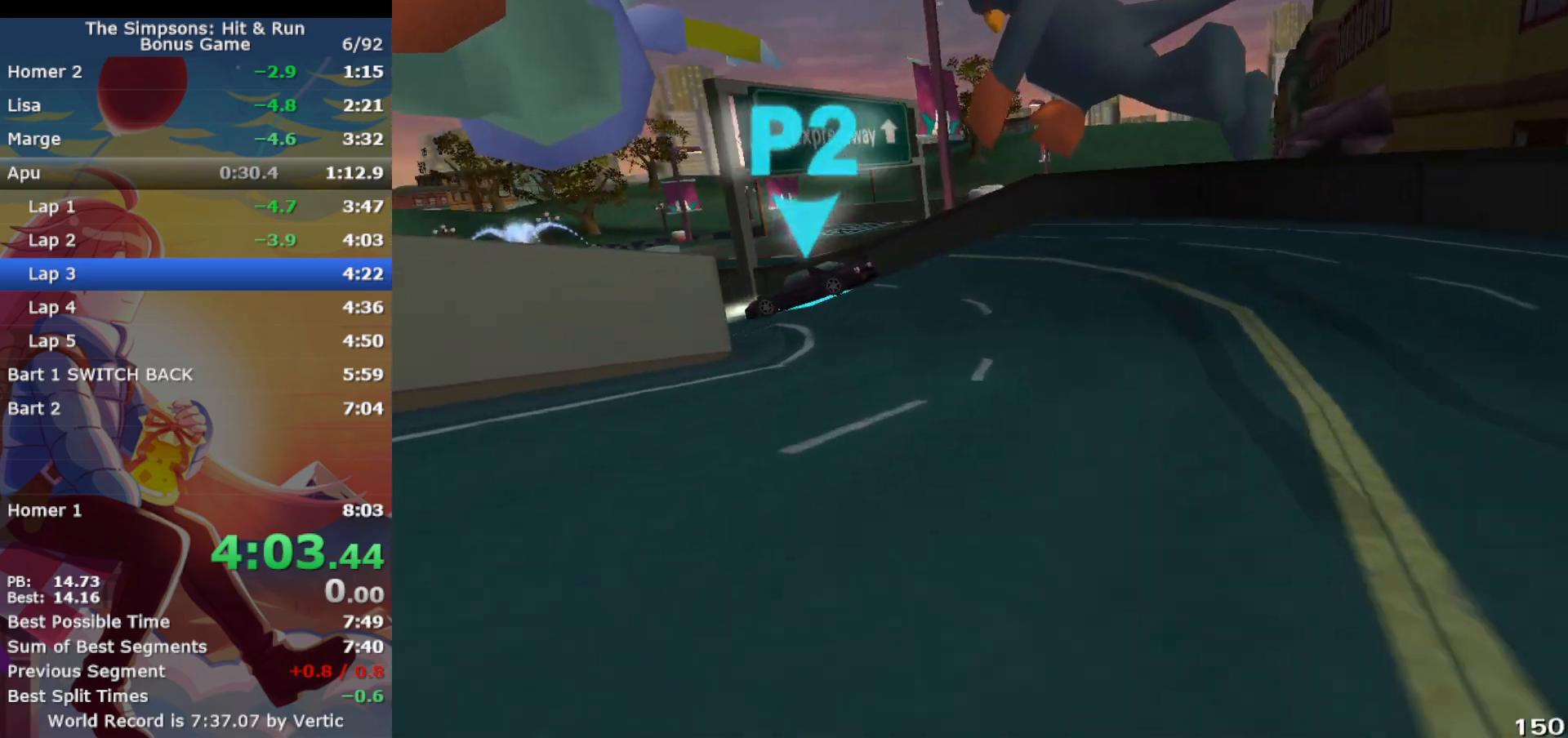
{"buttons": [], "left_stick": "left", "events": [[317, "R1", "up"], [333, "CIRCLE", "down"], [333, "CROSS", "up"], [433, "CIRCLE", "up"]]}
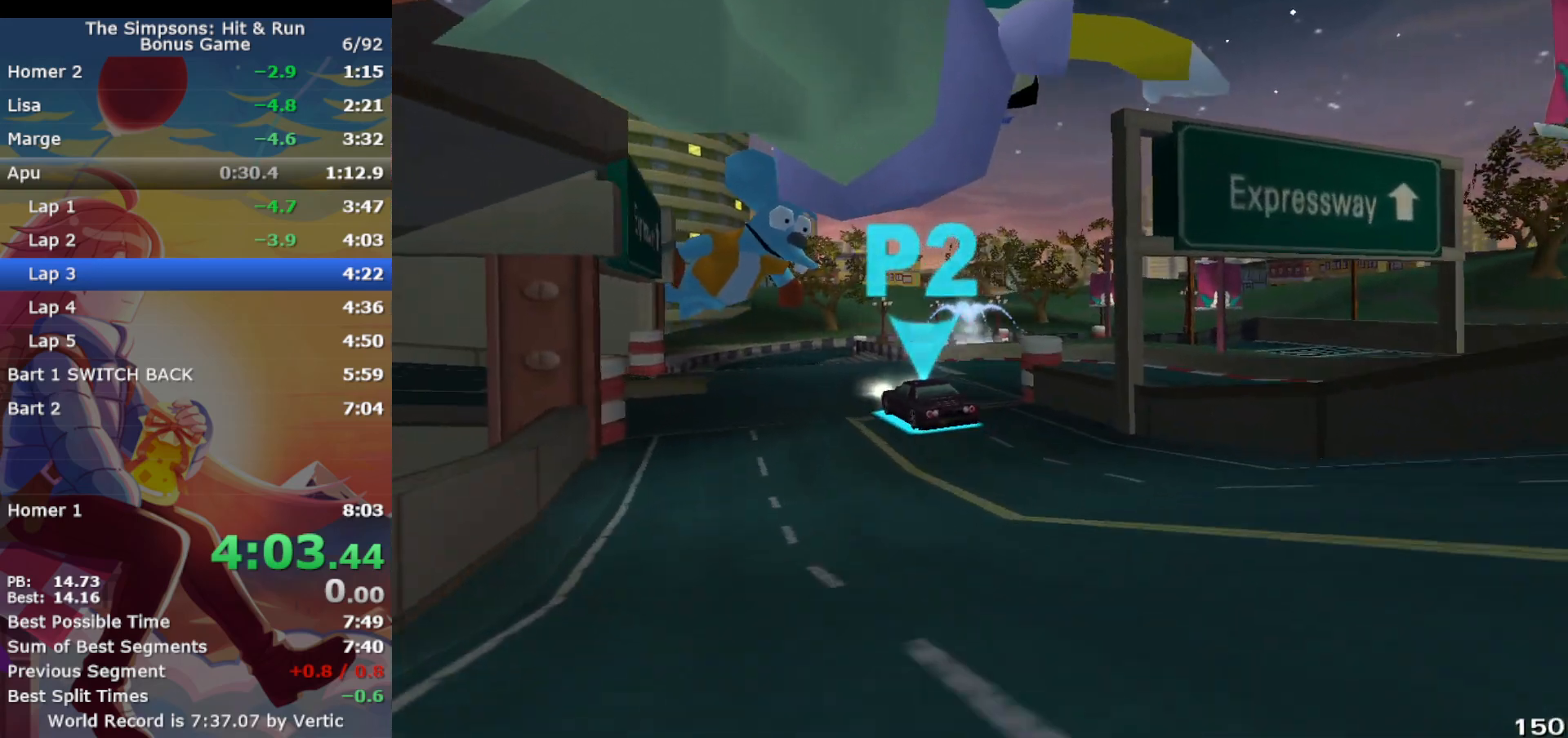
{"buttons": ["CROSS"], "left_stick": "up-right", "events": [[117, "CROSS", "down"], [500, "left_stick", "up-right"]]}
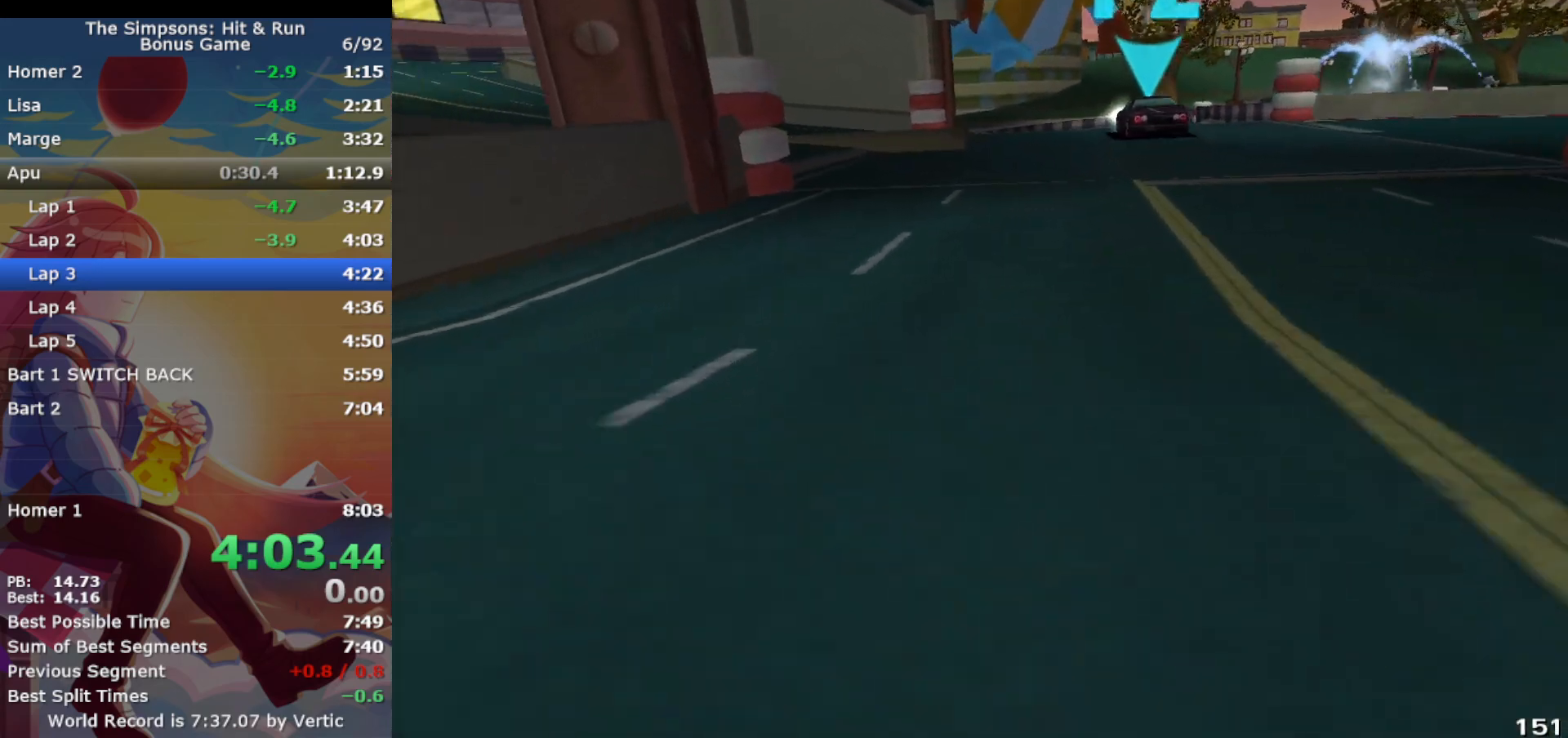
{"buttons": ["CROSS"], "left_stick": "center", "events": [[167, "left_stick", "center"]]}
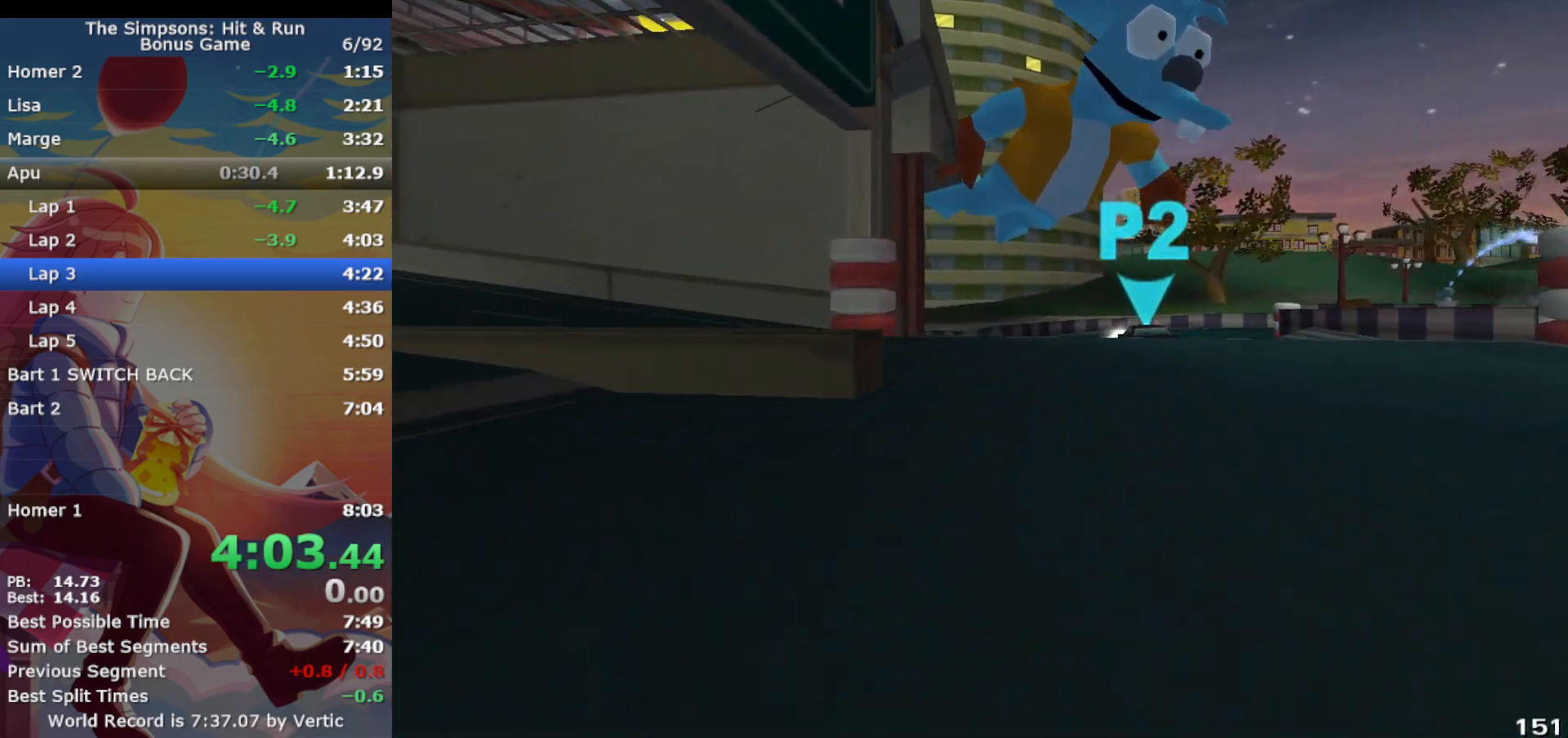
{"buttons": ["CROSS", "R1"], "left_stick": "up-right", "events": [[33, "left_stick", "right"], [183, "CIRCLE", "down"], [300, "CIRCLE", "up"], [350, "left_stick", "up-right"], [467, "R1", "down"]]}
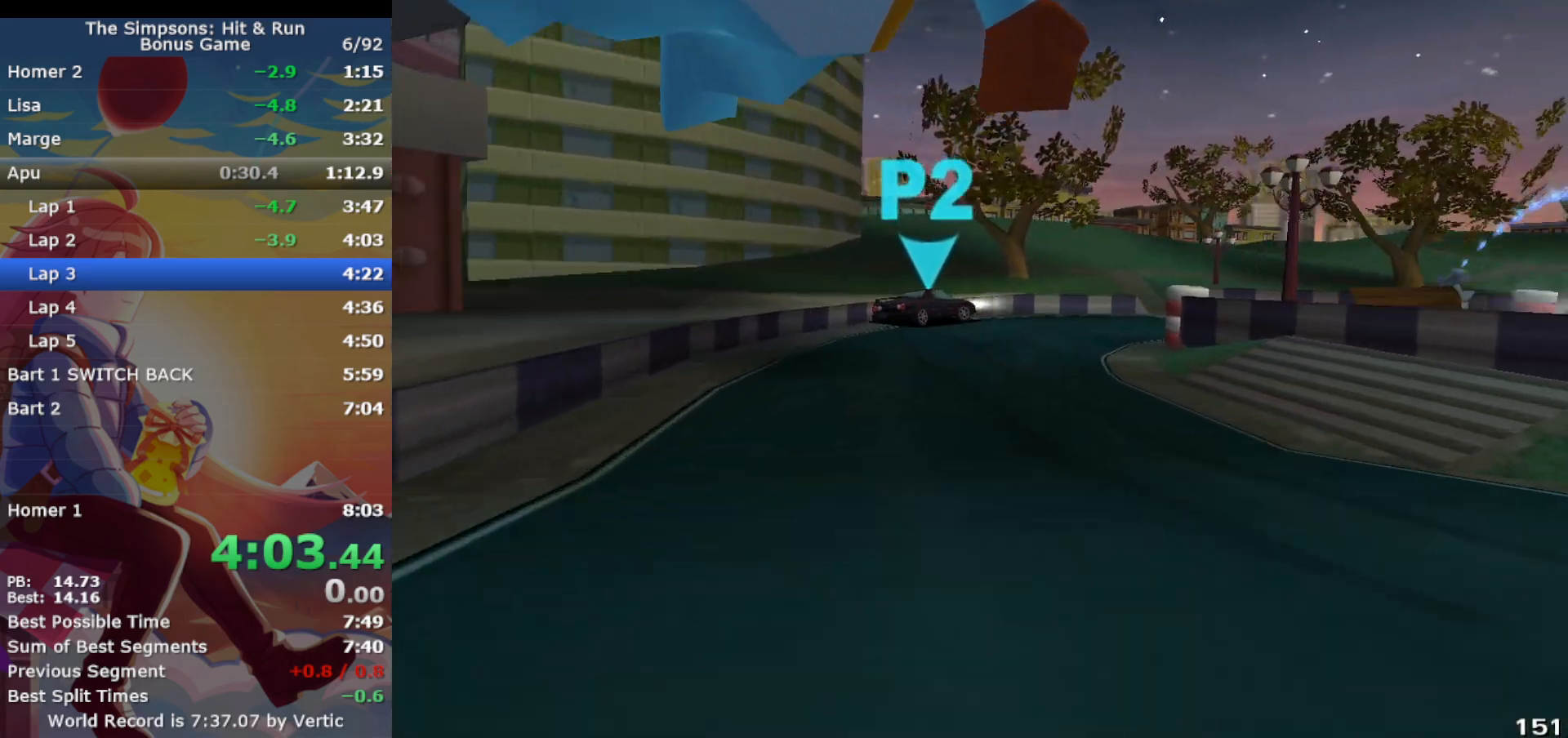
{"buttons": ["R1"], "left_stick": "right", "events": [[17, "CIRCLE", "down"], [17, "CROSS", "up"], [183, "CIRCLE", "up"], [350, "CROSS", "down"], [350, "left_stick", "right"], [450, "CROSS", "up"]]}
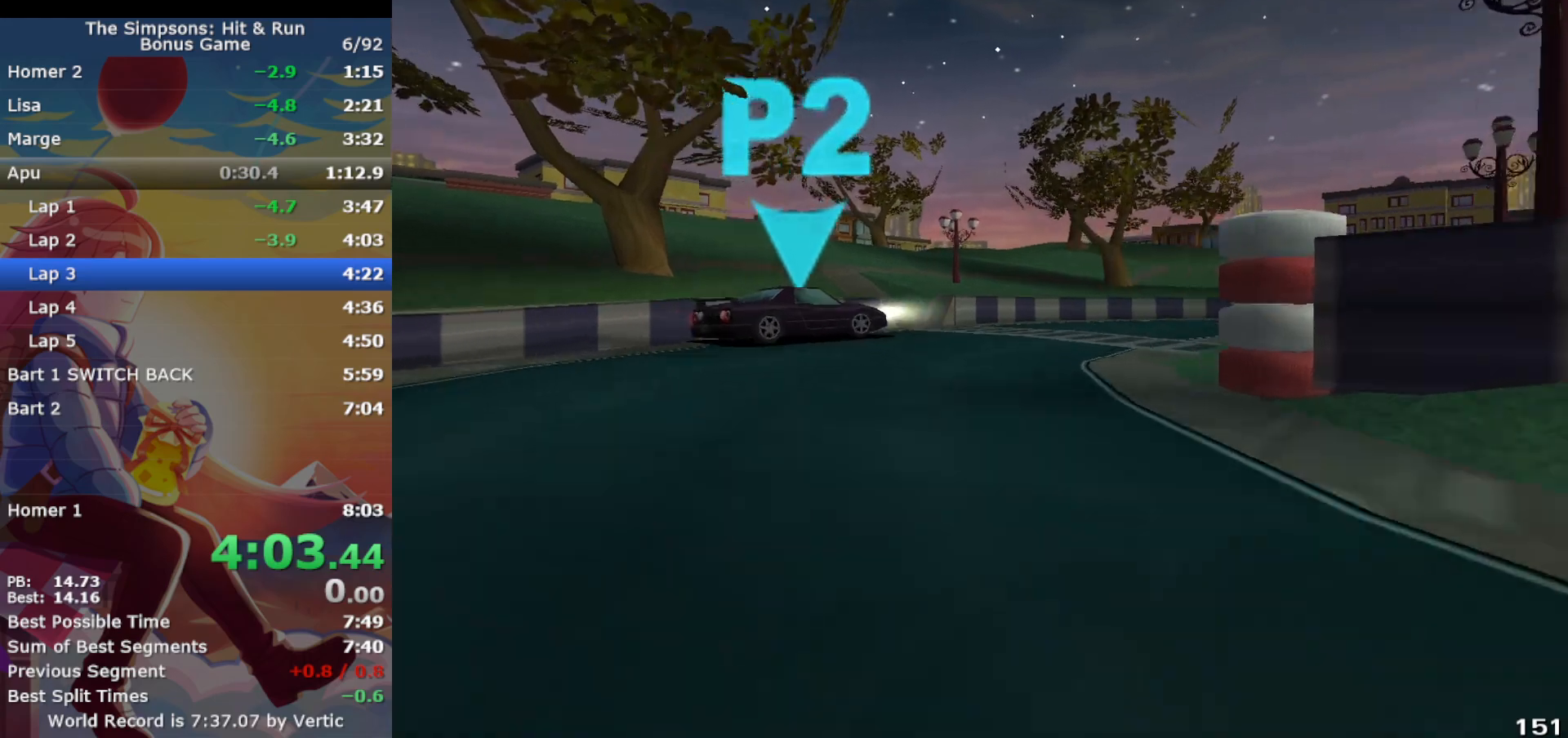
{"buttons": ["CROSS"], "left_stick": "right", "events": [[33, "CROSS", "down"], [450, "R1", "up"]]}
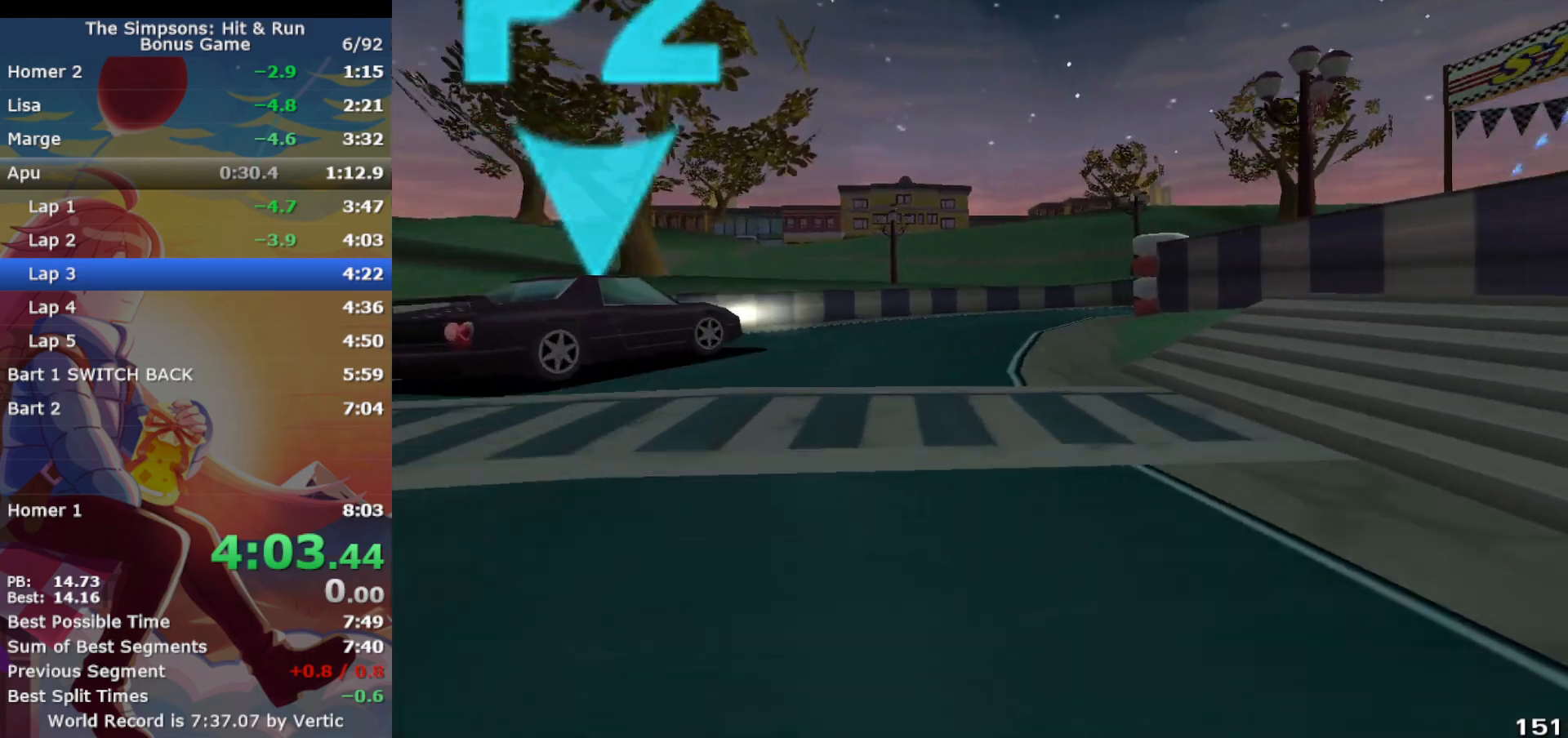
{"buttons": [], "left_stick": "right", "events": [[17, "left_stick", "up-right"], [67, "left_stick", "right"], [350, "CIRCLE", "down"], [417, "CIRCLE", "up"], [467, "CROSS", "up"]]}
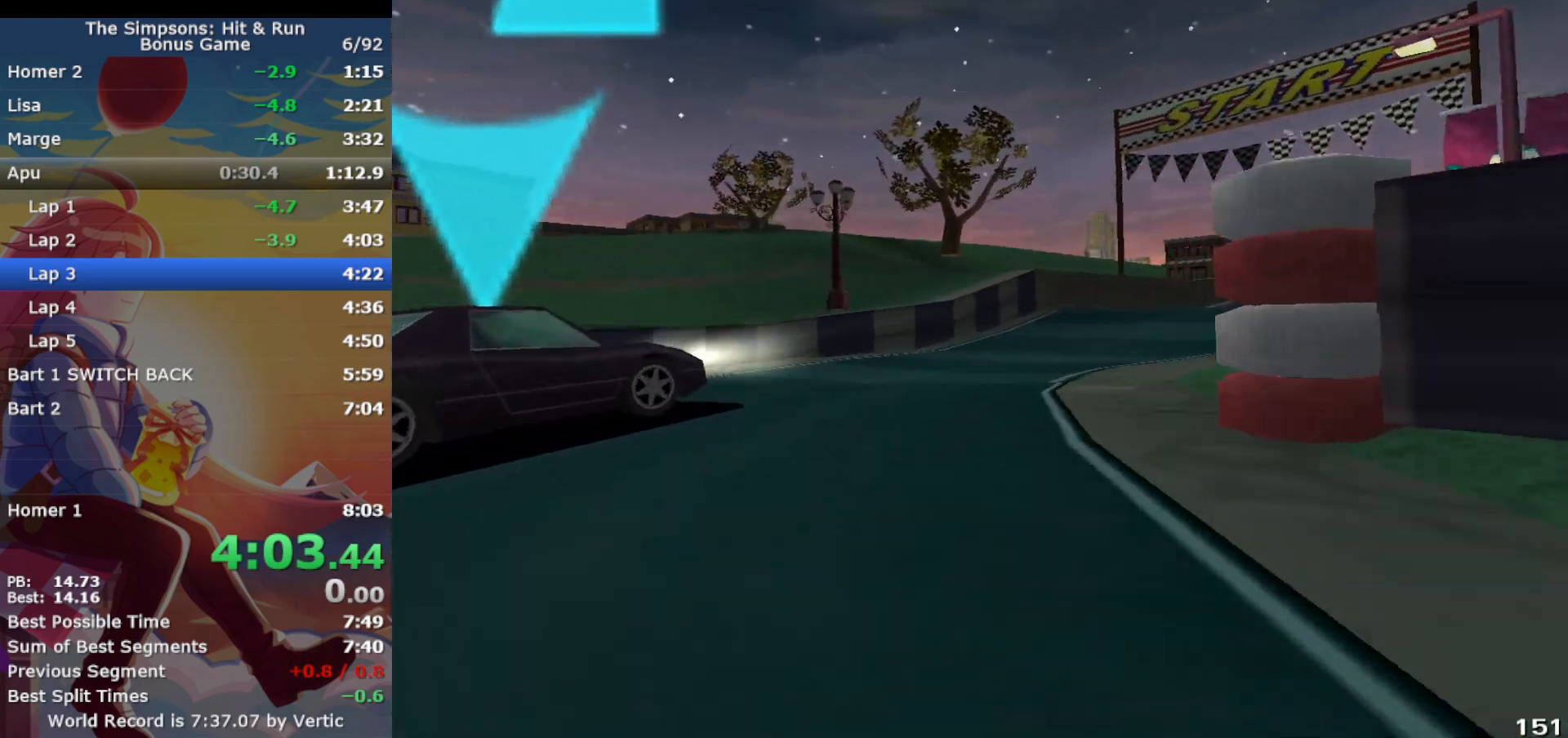
{"buttons": ["CROSS"], "left_stick": "right", "events": [[33, "CROSS", "down"]]}
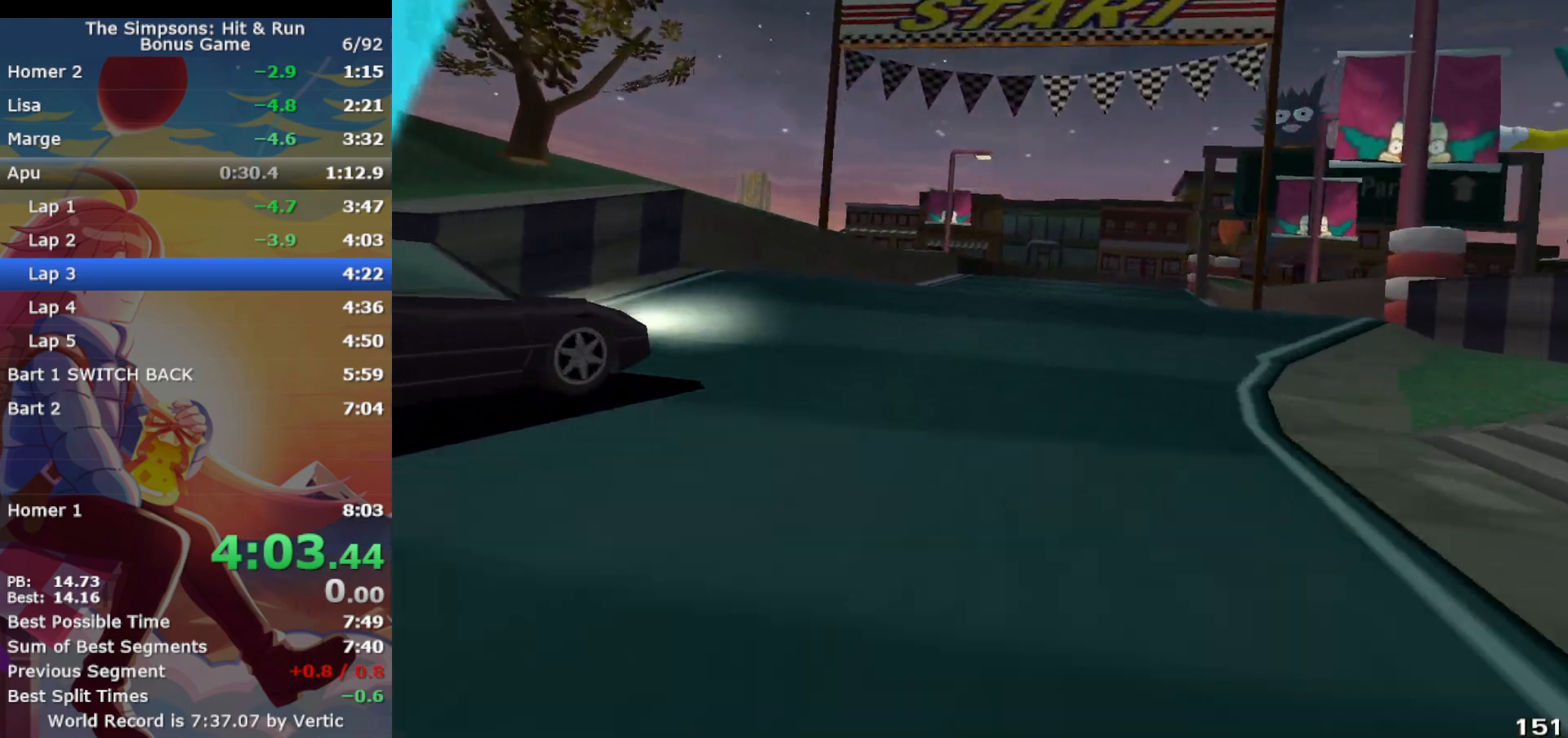
{"buttons": ["CROSS"], "left_stick": "center", "events": [[50, "left_stick", "center"], [200, "left_stick", "up-right"], [283, "CIRCLE", "down"], [350, "left_stick", "center"], [400, "CIRCLE", "up"]]}
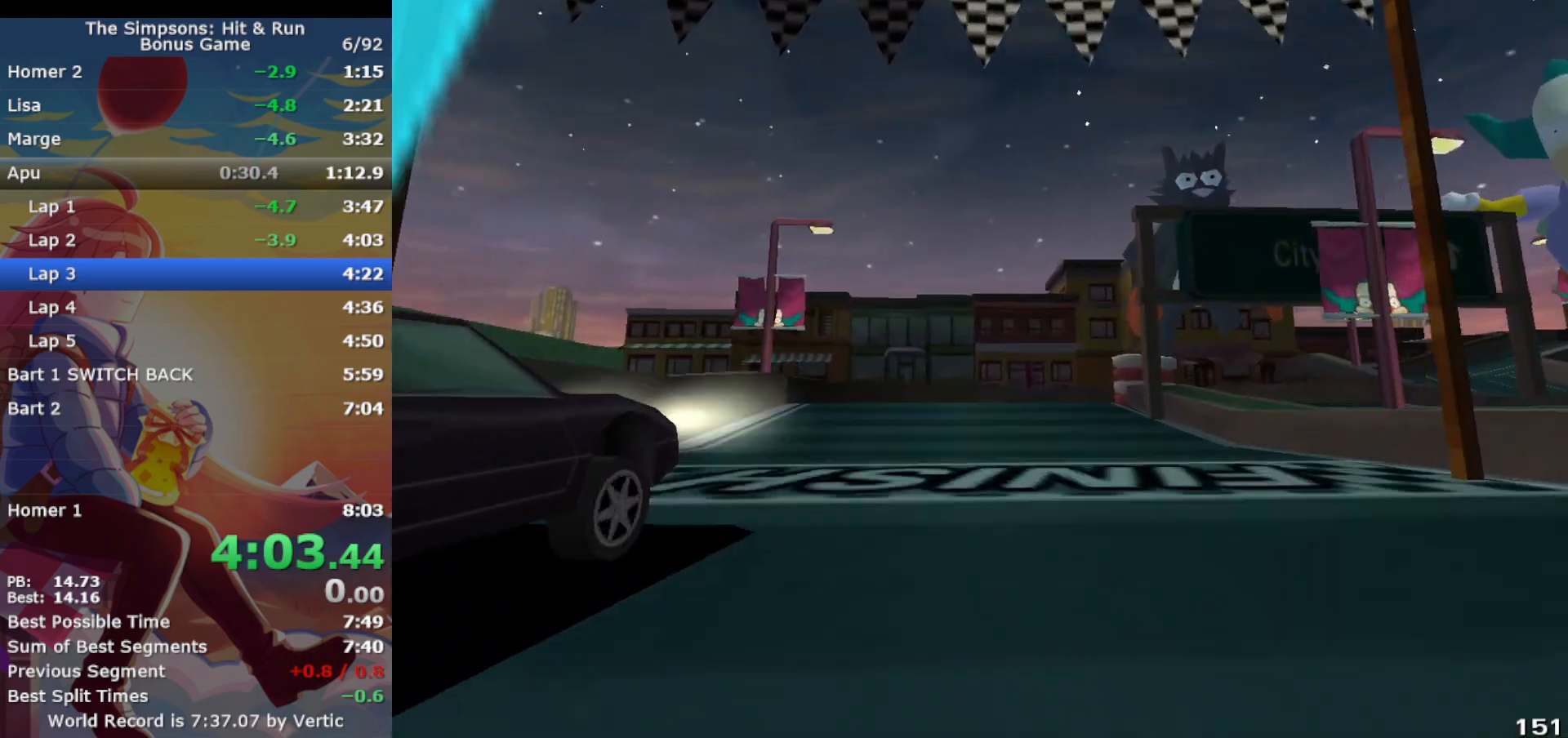
{"buttons": ["CROSS"], "left_stick": "right", "events": [[17, "left_stick", "up-right"], [117, "left_stick", "right"], [350, "left_stick", "center"], [400, "left_stick", "right"]]}
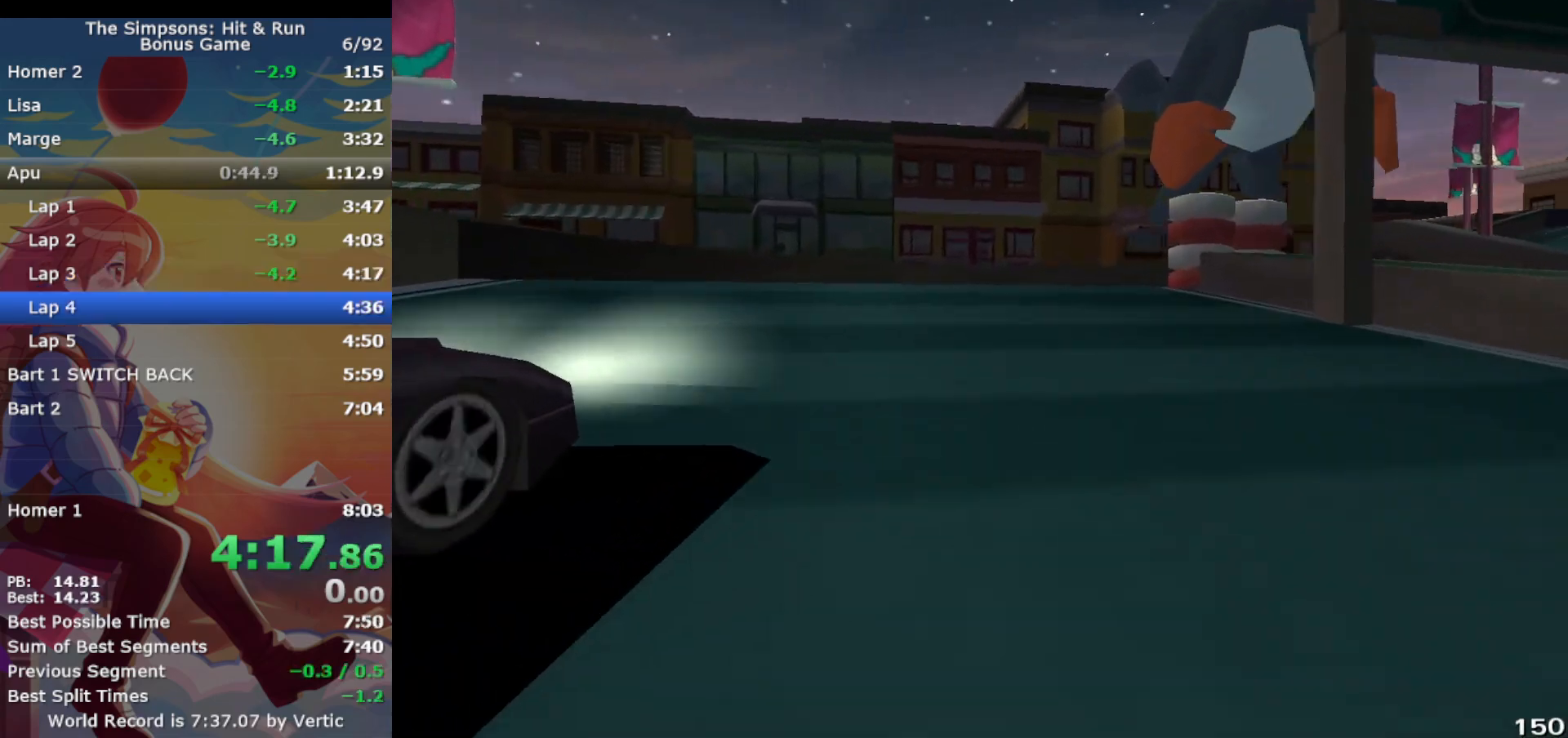
{"buttons": ["CIRCLE", "R1"], "left_stick": "right", "events": [[33, "R1", "down"], [150, "CIRCLE", "down"], [167, "CROSS", "up"]]}
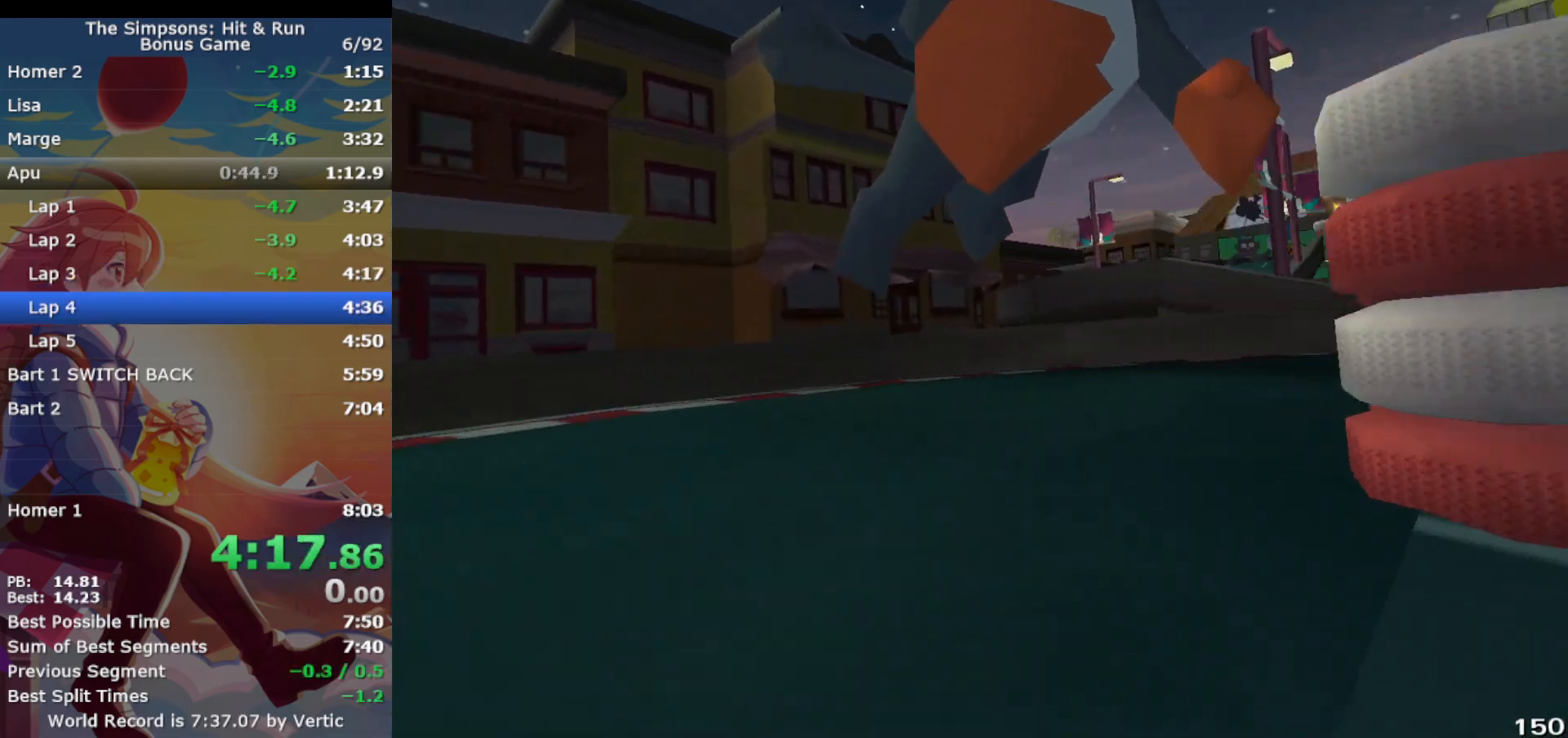
{"buttons": ["CROSS"], "left_stick": "right", "events": [[100, "CIRCLE", "up"], [233, "CROSS", "down"], [383, "CROSS", "up"], [400, "R1", "up"], [467, "CROSS", "down"]]}
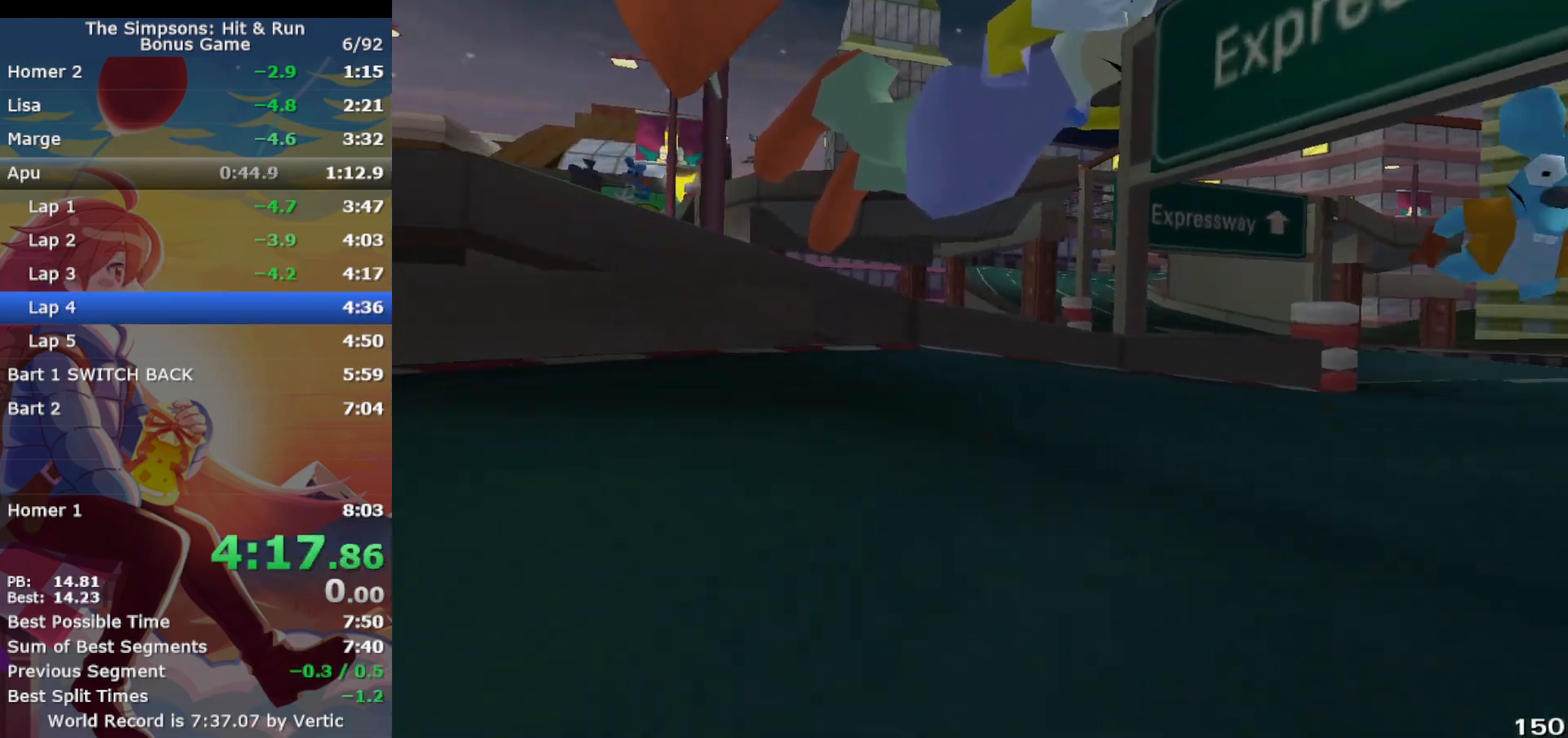
{"buttons": ["CROSS"], "left_stick": "center", "events": [[383, "left_stick", "center"]]}
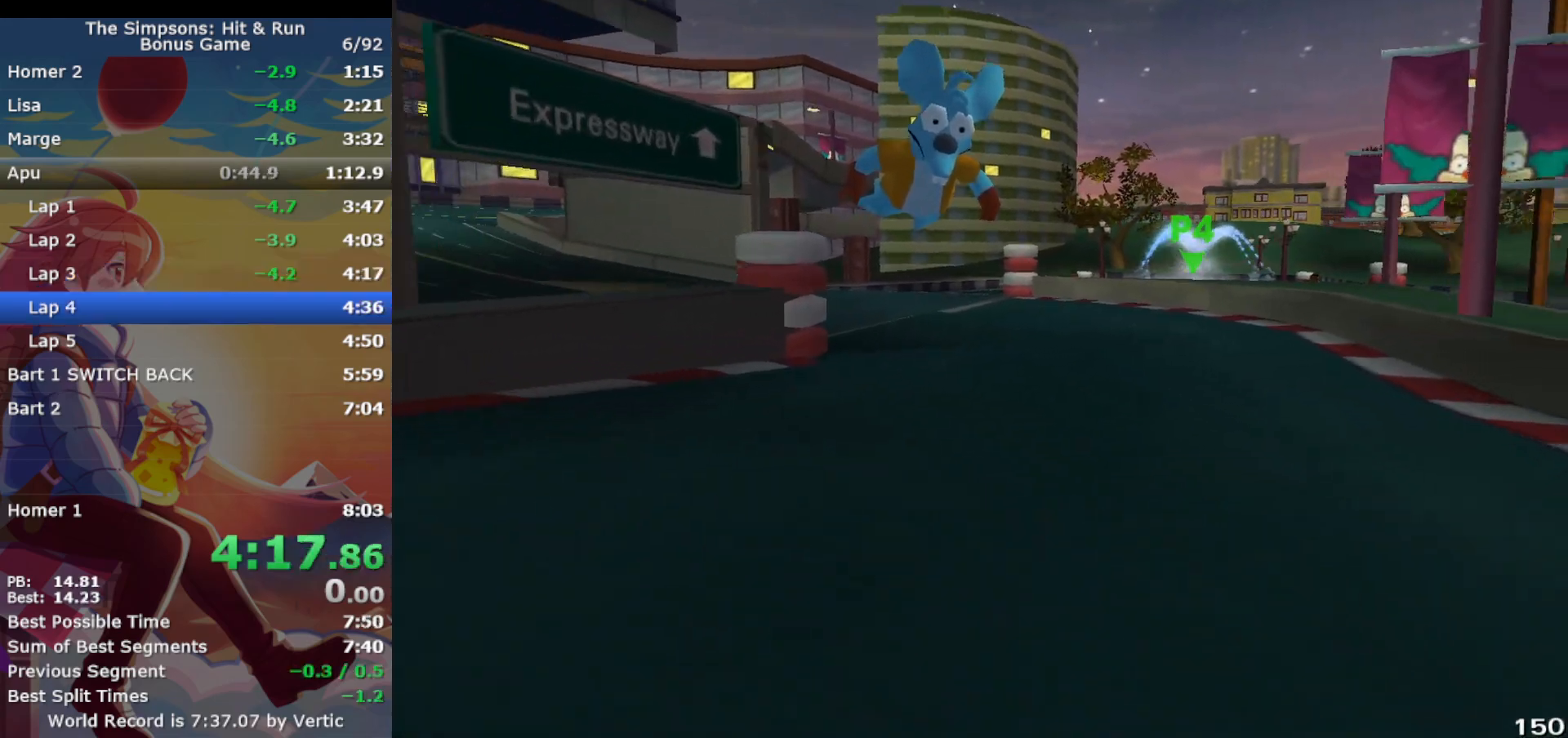
{"buttons": ["CROSS", "CIRCLE", "R1"], "left_stick": "left", "events": [[167, "left_stick", "left"], [217, "R1", "down"], [383, "CIRCLE", "down"]]}
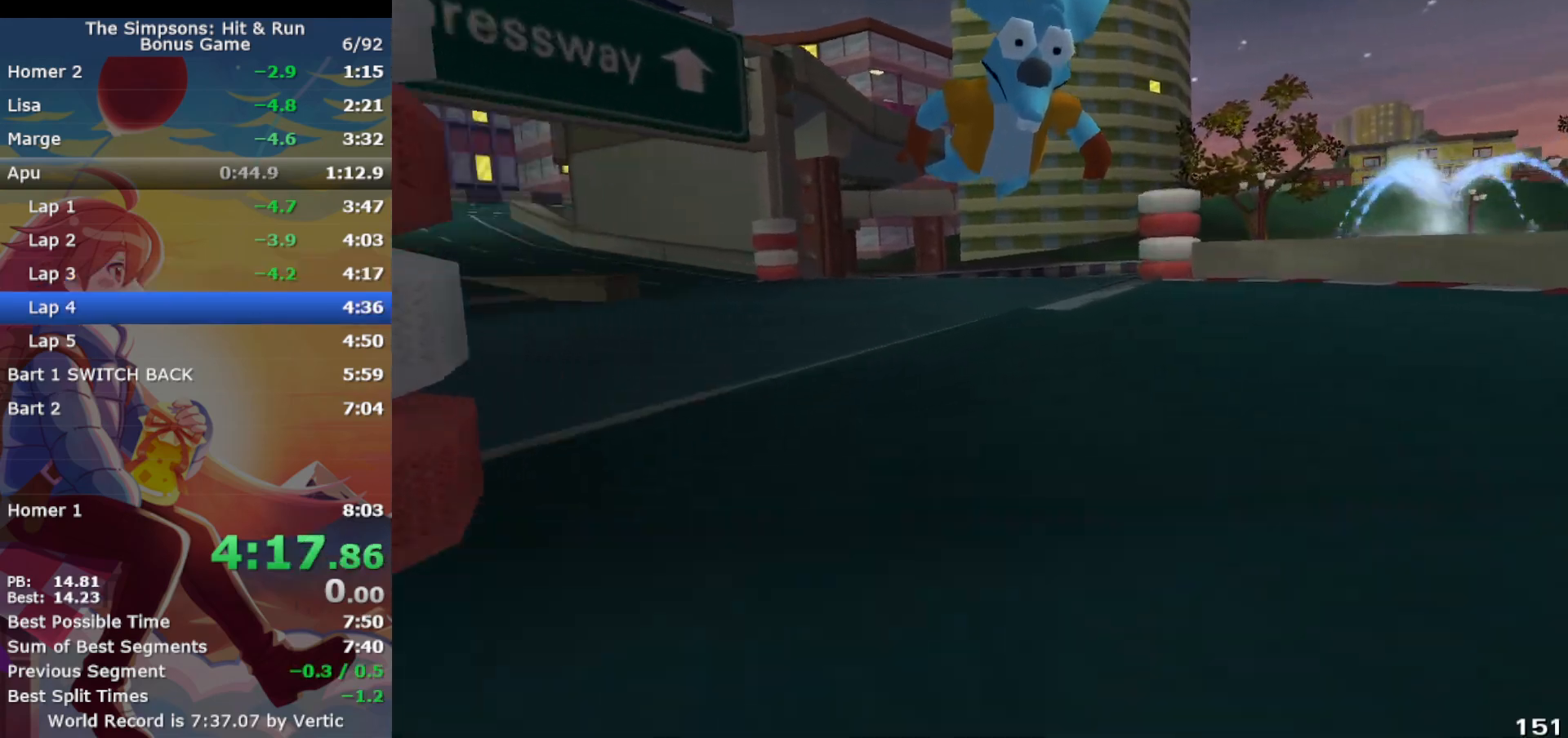
{"buttons": ["CROSS"], "left_stick": "left", "events": [[17, "CIRCLE", "up"], [267, "R1", "up"], [300, "CROSS", "up"], [400, "CROSS", "down"]]}
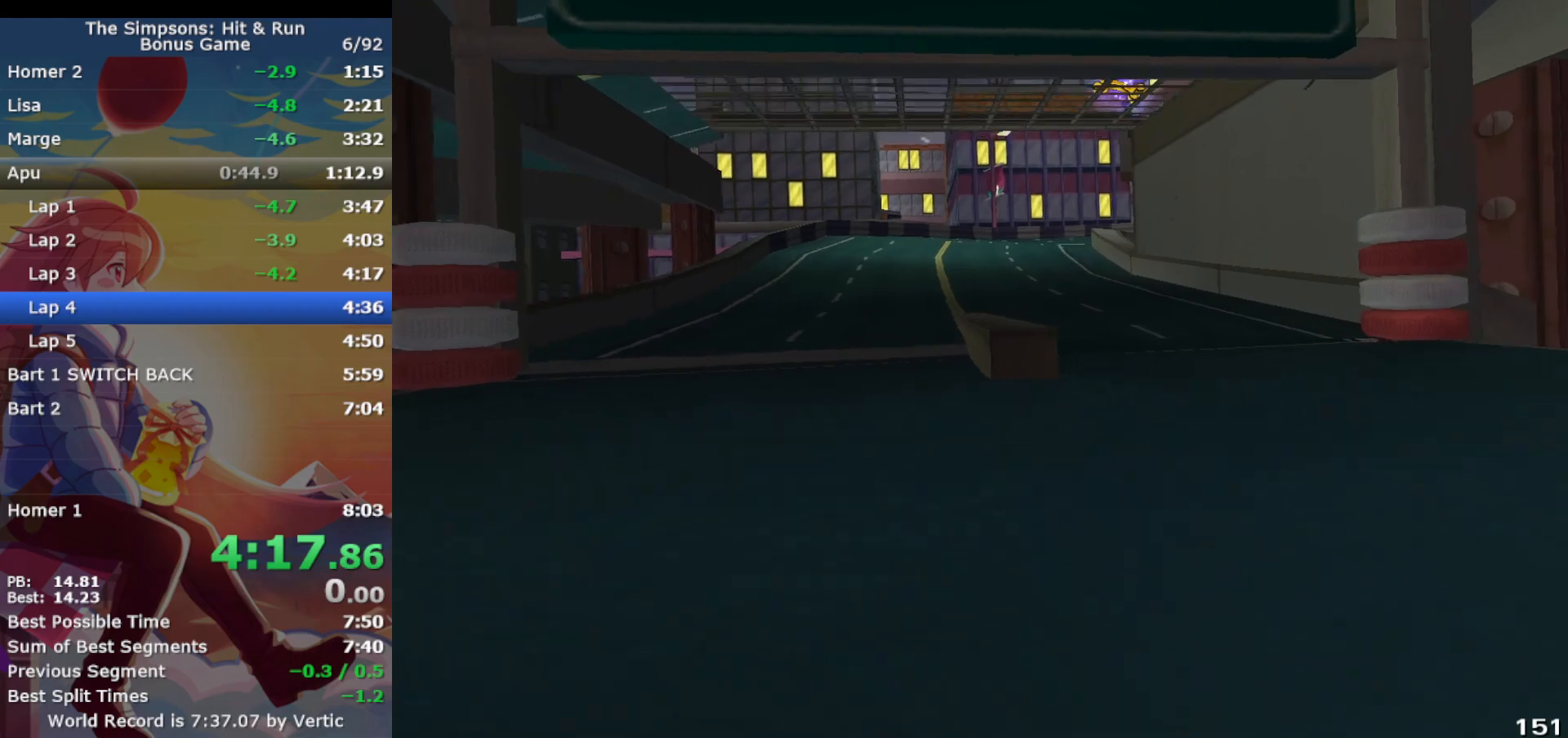
{"buttons": ["CROSS"], "left_stick": "right", "events": [[67, "left_stick", "up-right"], [250, "CIRCLE", "down"], [383, "CIRCLE", "up"], [417, "left_stick", "right"]]}
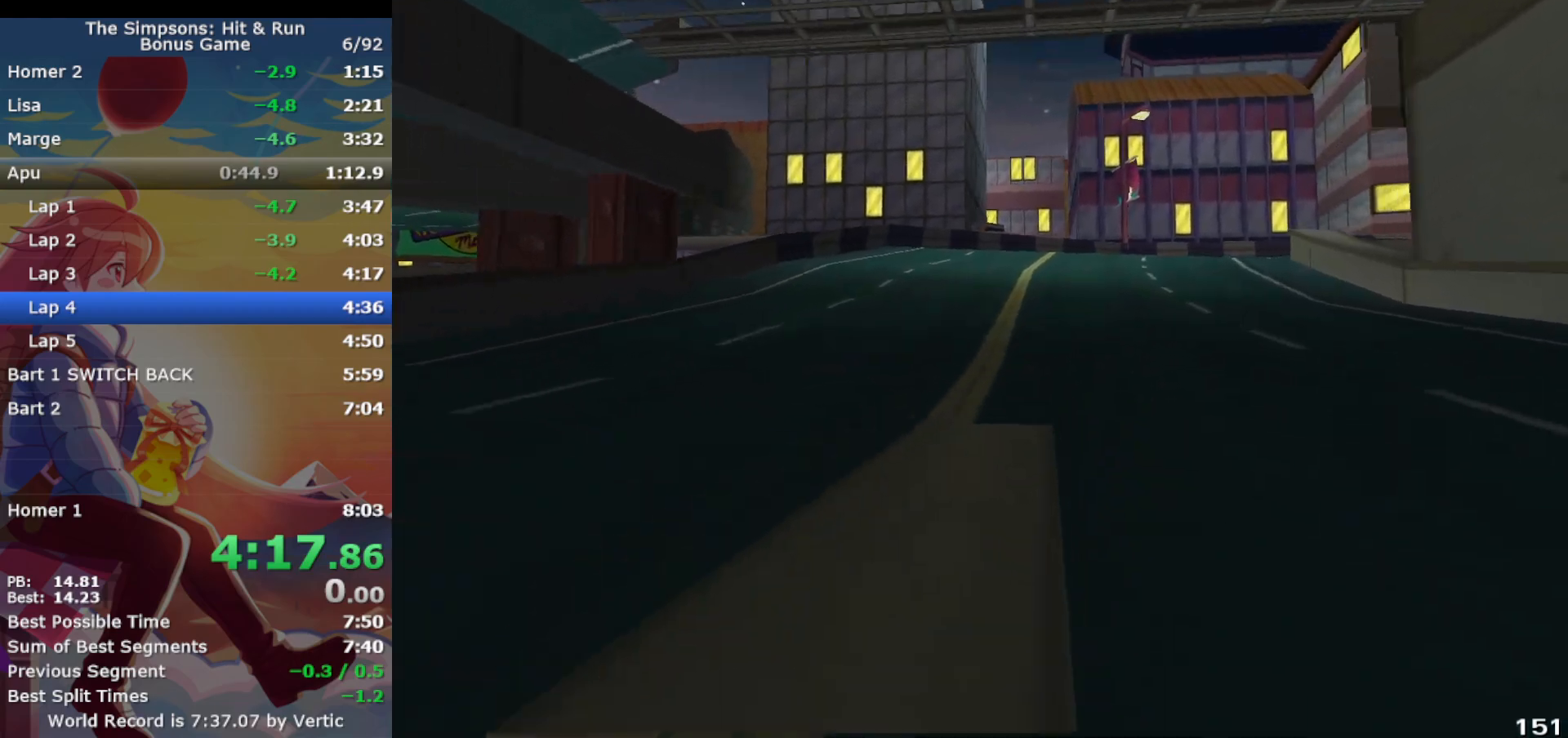
{"buttons": ["CROSS"], "left_stick": "right", "events": [[233, "left_stick", "center"], [467, "left_stick", "right"]]}
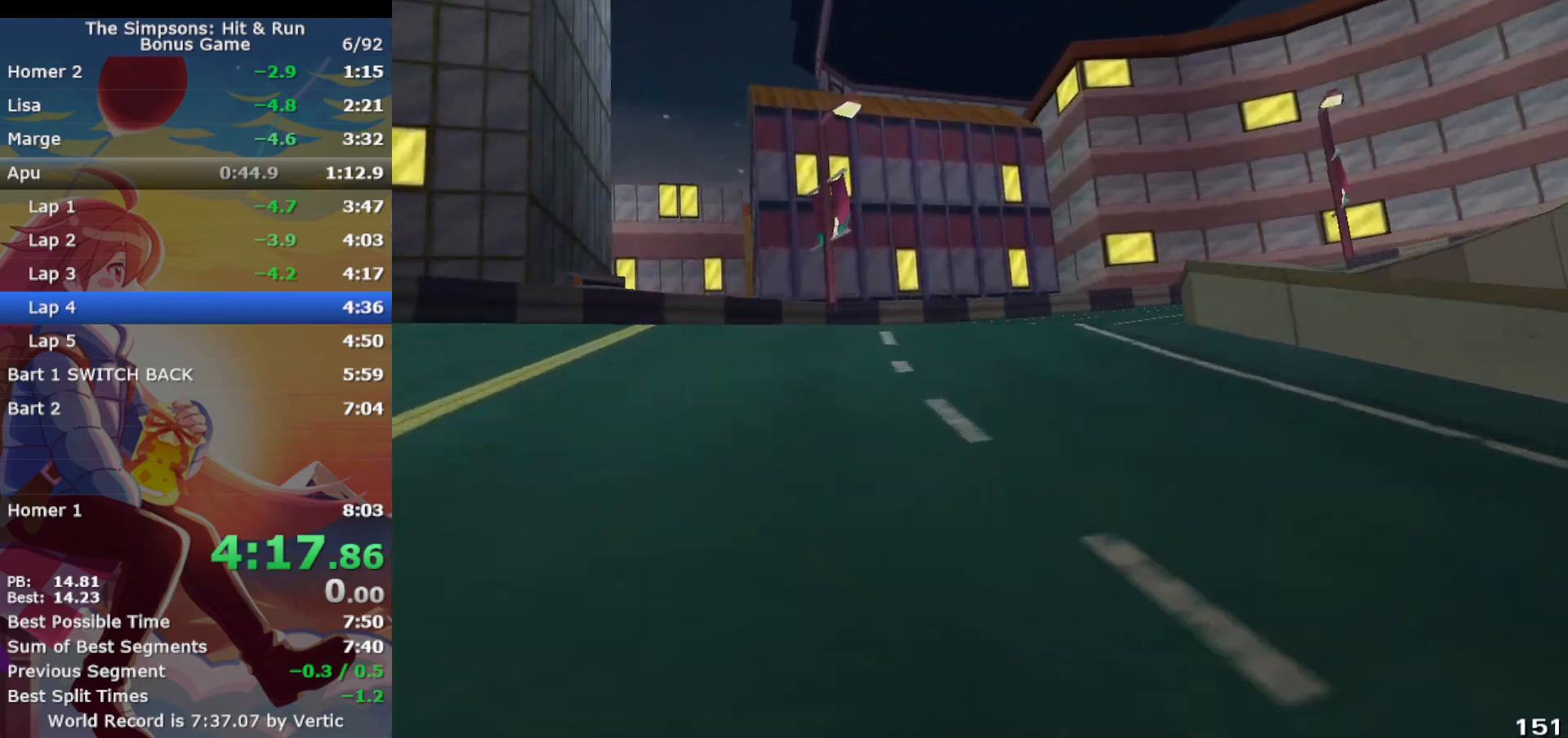
{"buttons": ["R1"], "left_stick": "right", "events": [[117, "R1", "down"], [150, "CIRCLE", "down"], [183, "CROSS", "up"], [283, "CIRCLE", "up"]]}